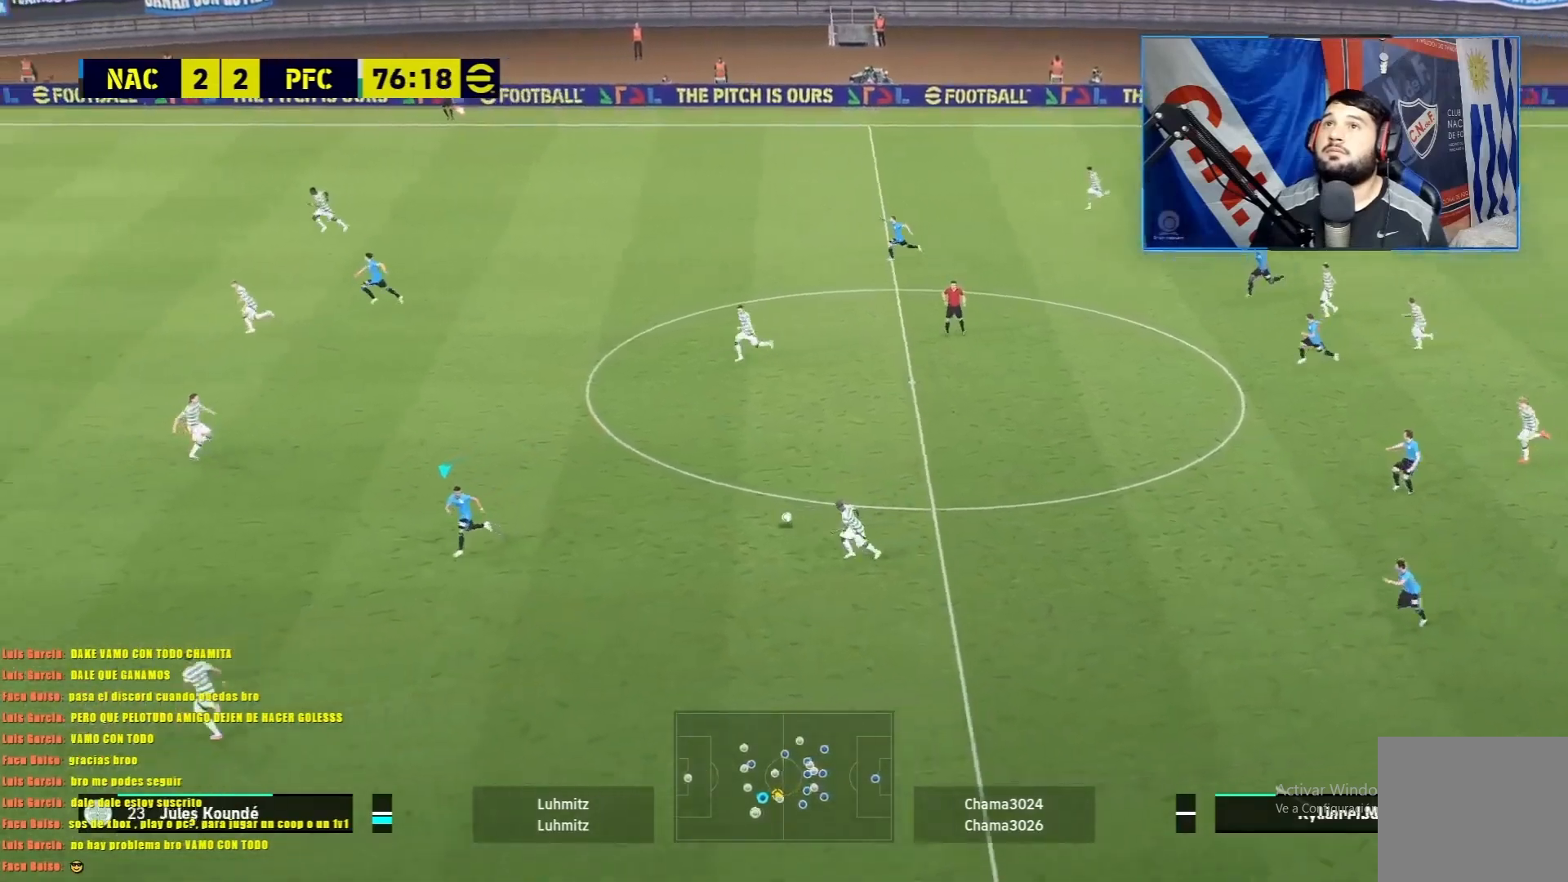
Gameplay with a controller (PlayStation layout); each line is a JSON object with the inputs held at the frame after it. "events" lists button and stick changes between this image and that frame as [ms after this image, input, new state], when the widget could be followed in between. Not read: right_stick.
{"buttons": ["R1"], "left_stick": "up-left", "events": [[267, "R1", "down"]]}
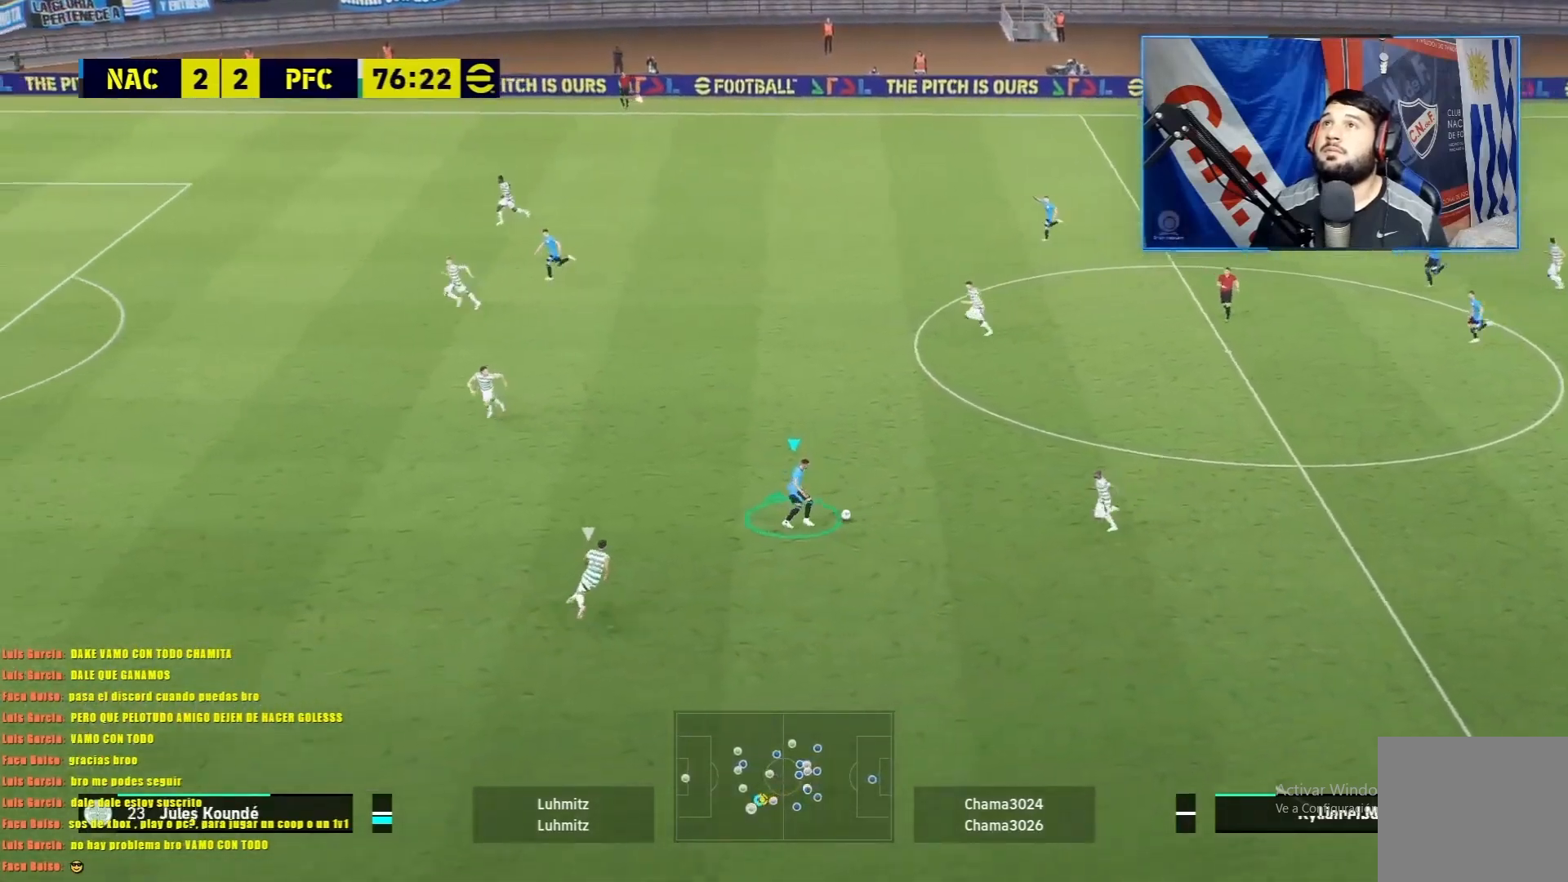
{"buttons": [], "left_stick": "down", "events": [[250, "R1", "up"], [284, "left_stick", "down-left"], [334, "left_stick", "down"]]}
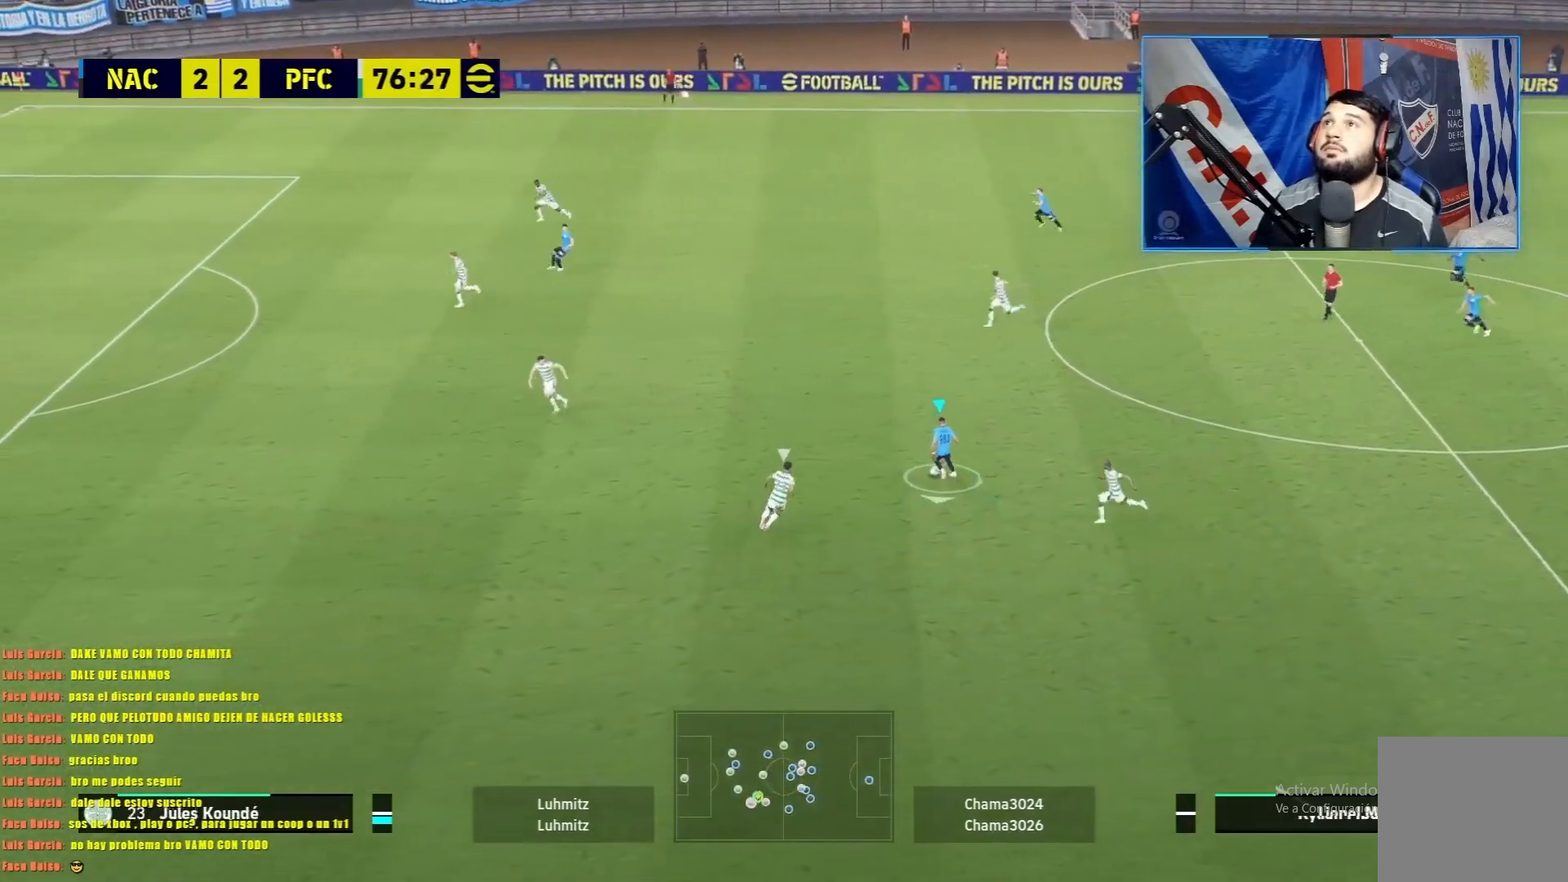
{"buttons": ["R1"], "left_stick": "left", "events": [[83, "left_stick", "down-left"], [250, "R1", "down"], [300, "left_stick", "left"]]}
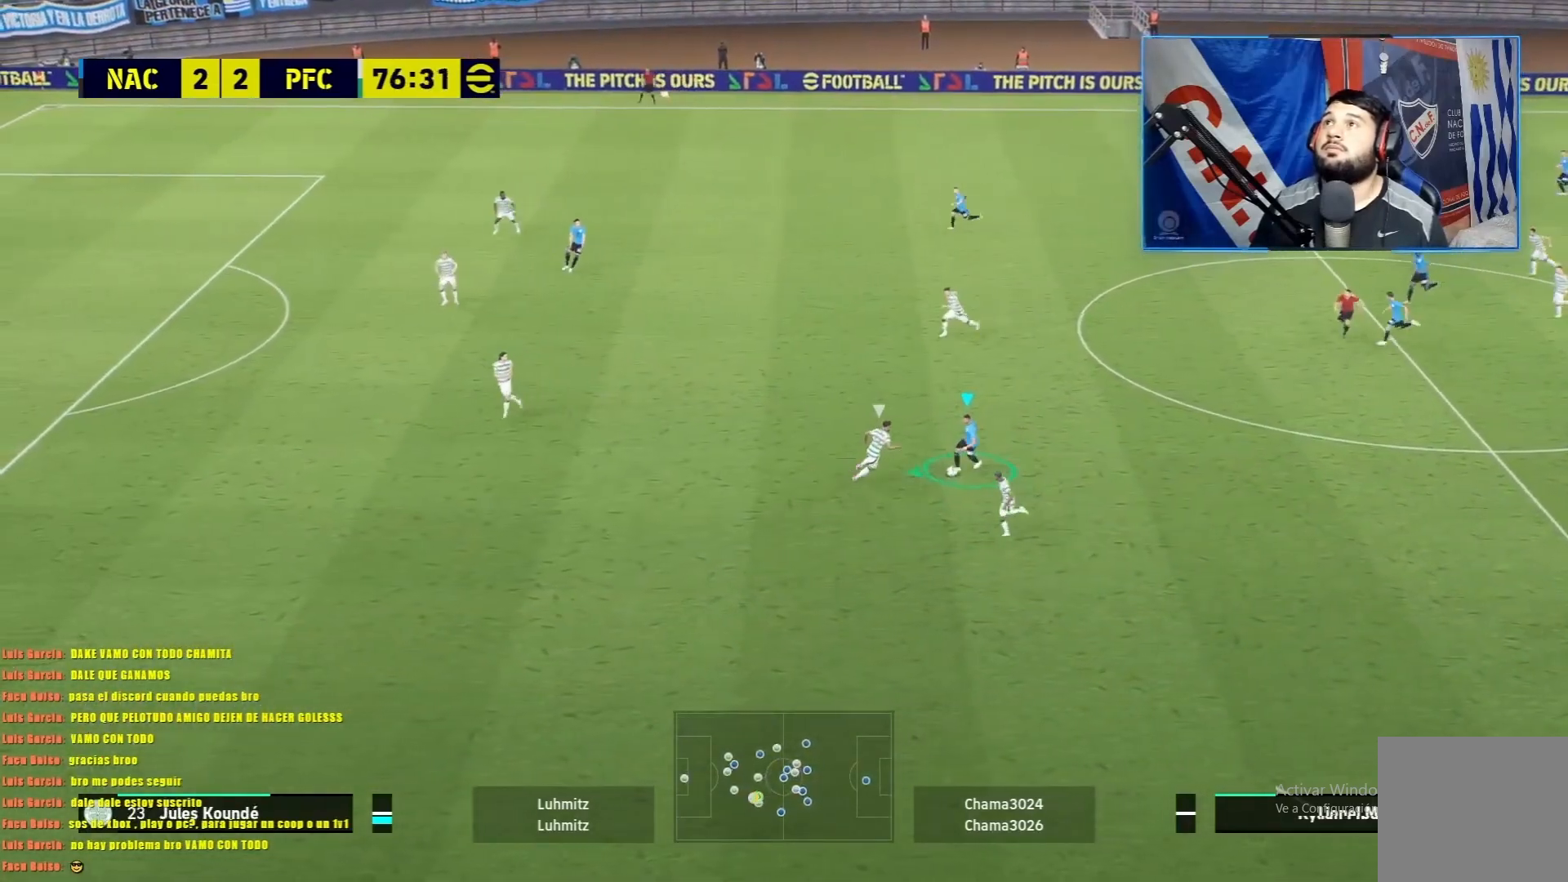
{"buttons": ["R1"], "left_stick": "left", "events": []}
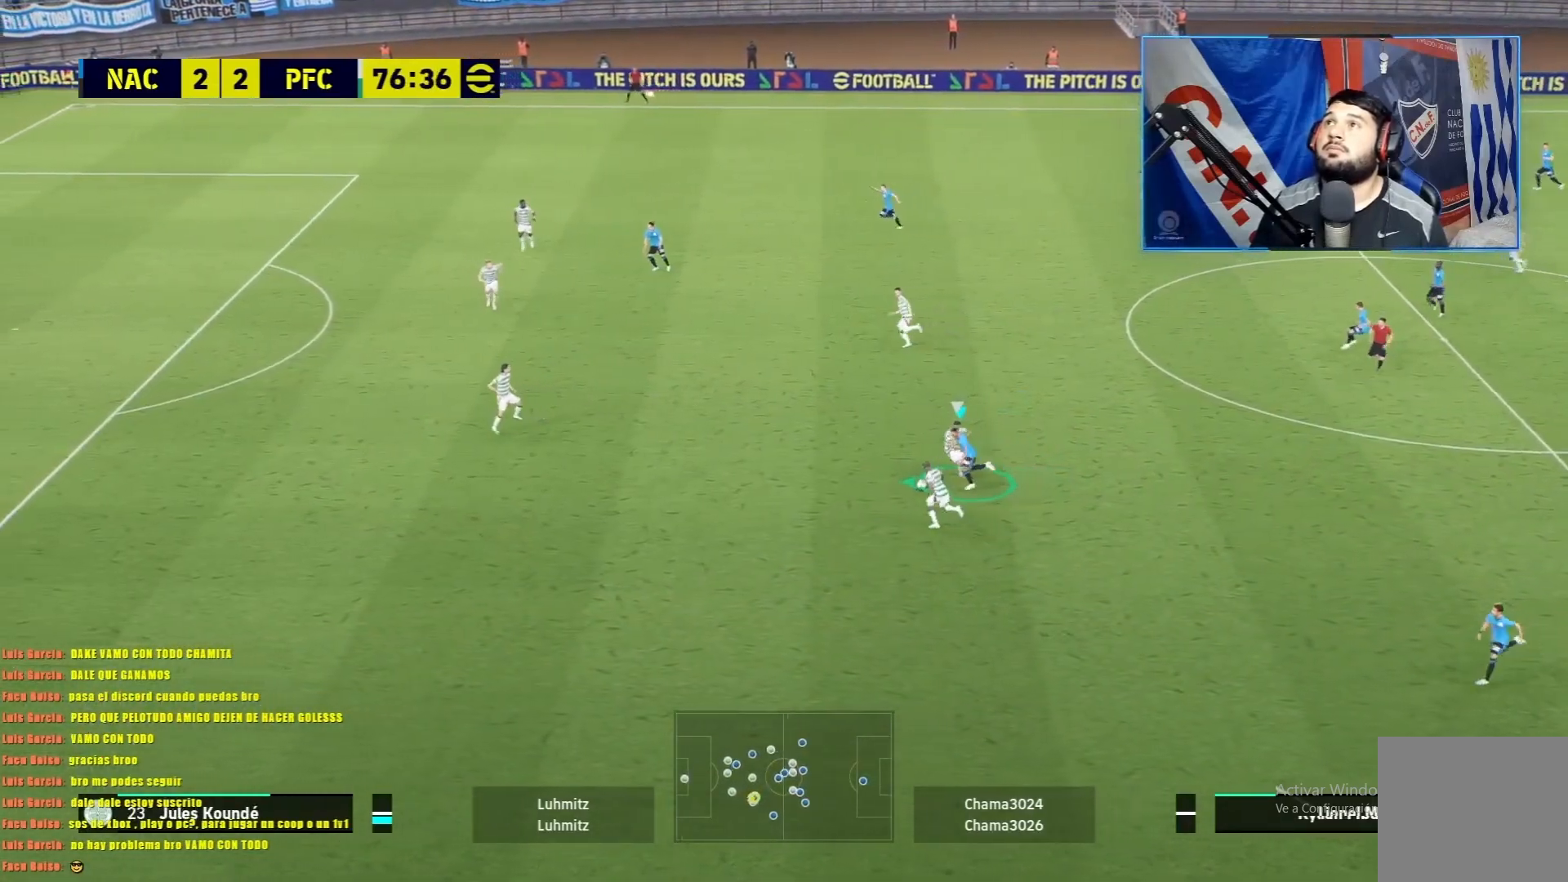
{"buttons": ["R1"], "left_stick": "up-left", "events": [[284, "left_stick", "up-left"]]}
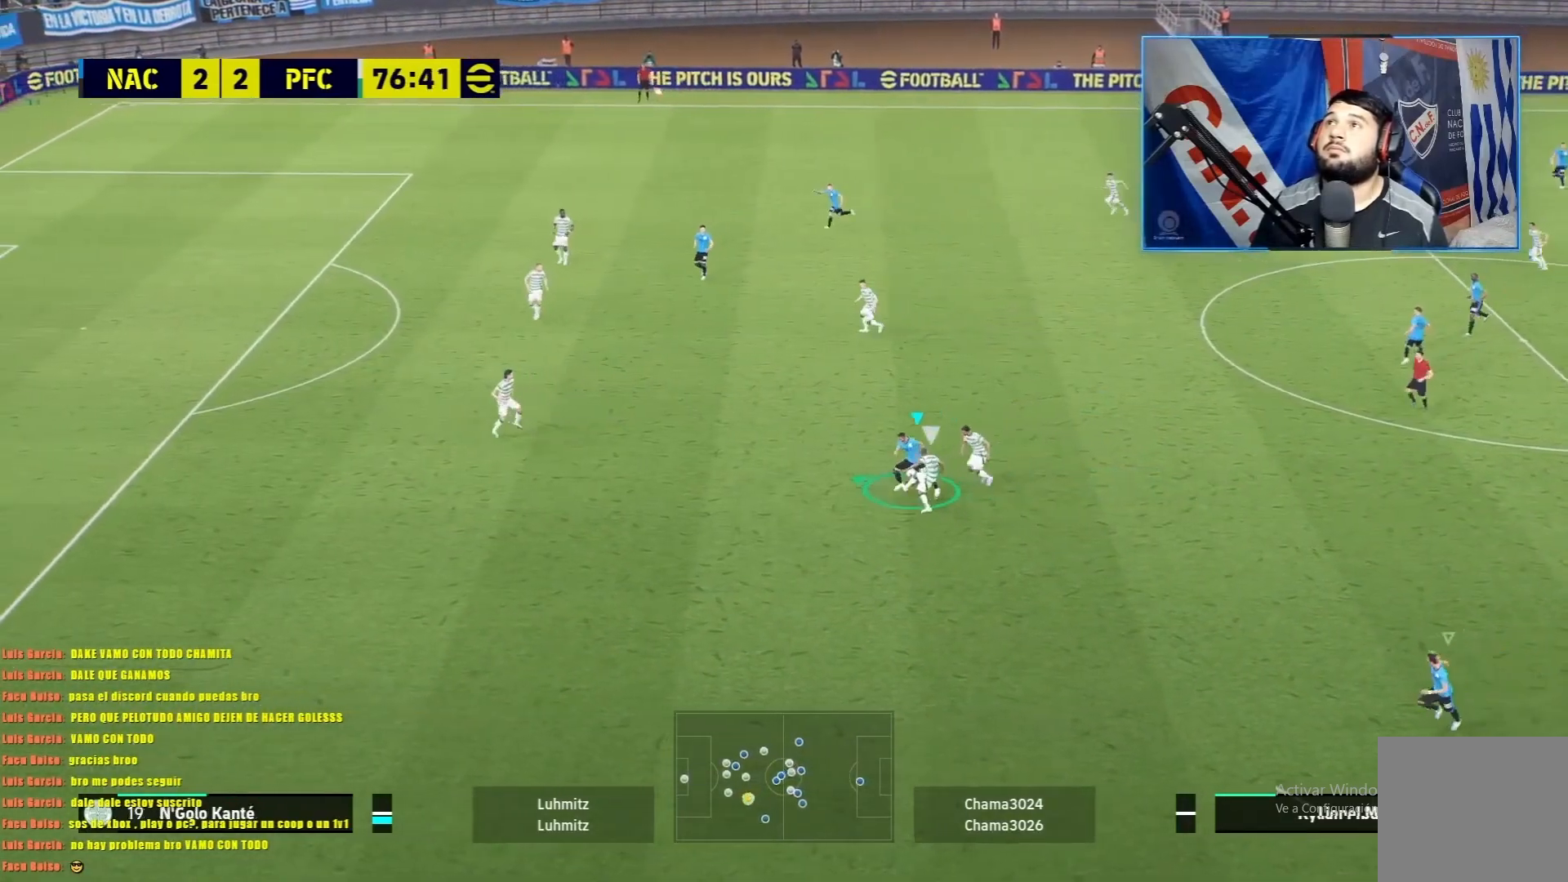
{"buttons": ["CROSS", "L1", "R1"], "left_stick": "up", "events": [[434, "L1", "down"], [434, "left_stick", "up"], [501, "CROSS", "down"]]}
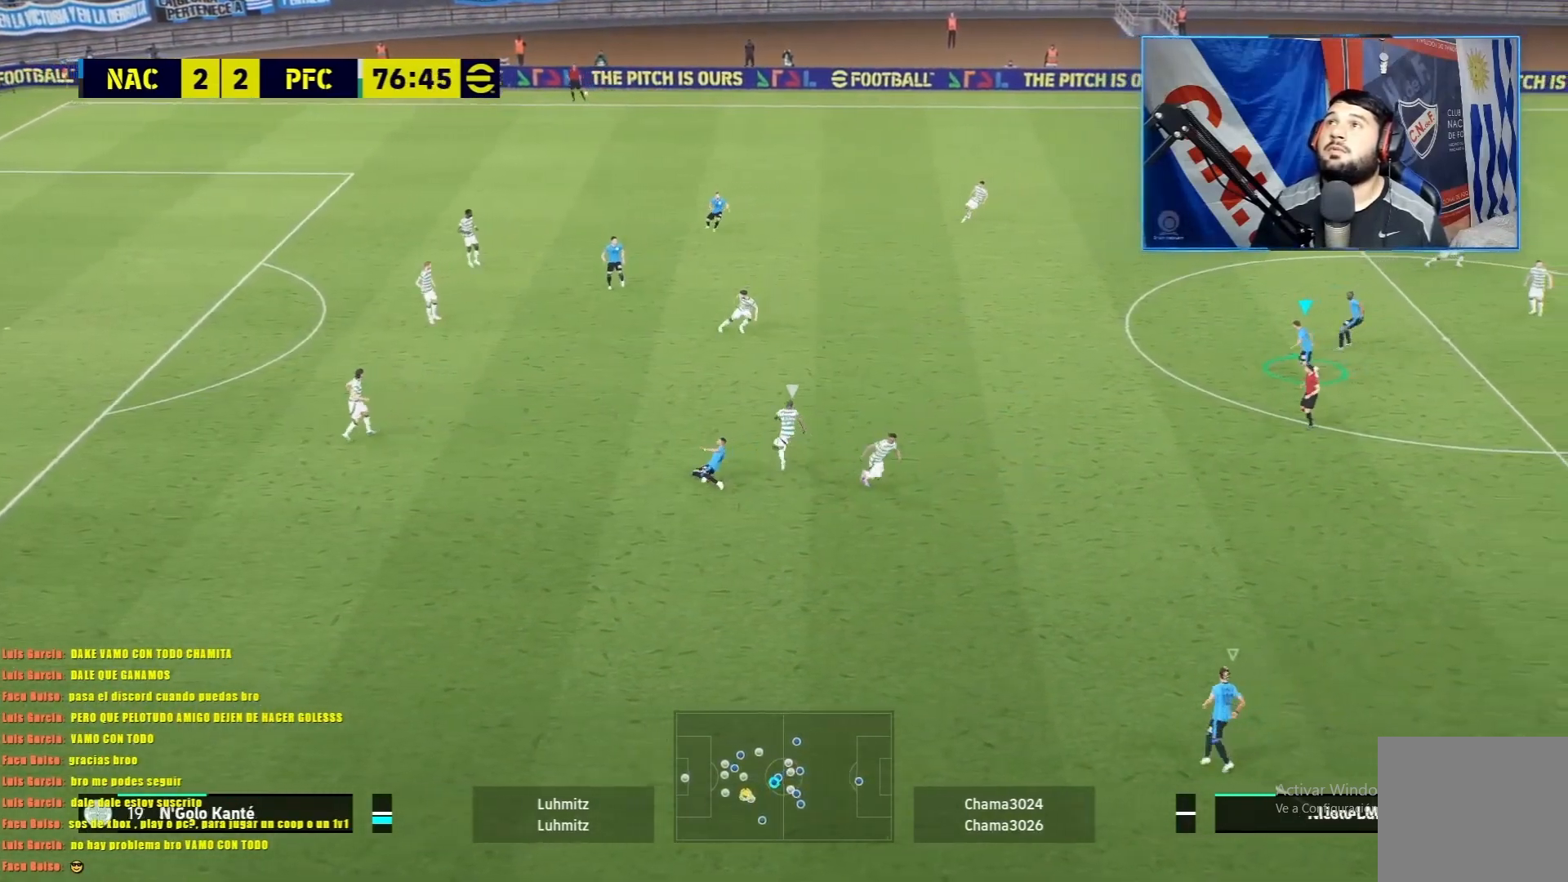
{"buttons": ["CROSS", "R1"], "left_stick": "center", "events": [[17, "left_stick", "up-right"], [384, "left_stick", "center"], [450, "L1", "up"]]}
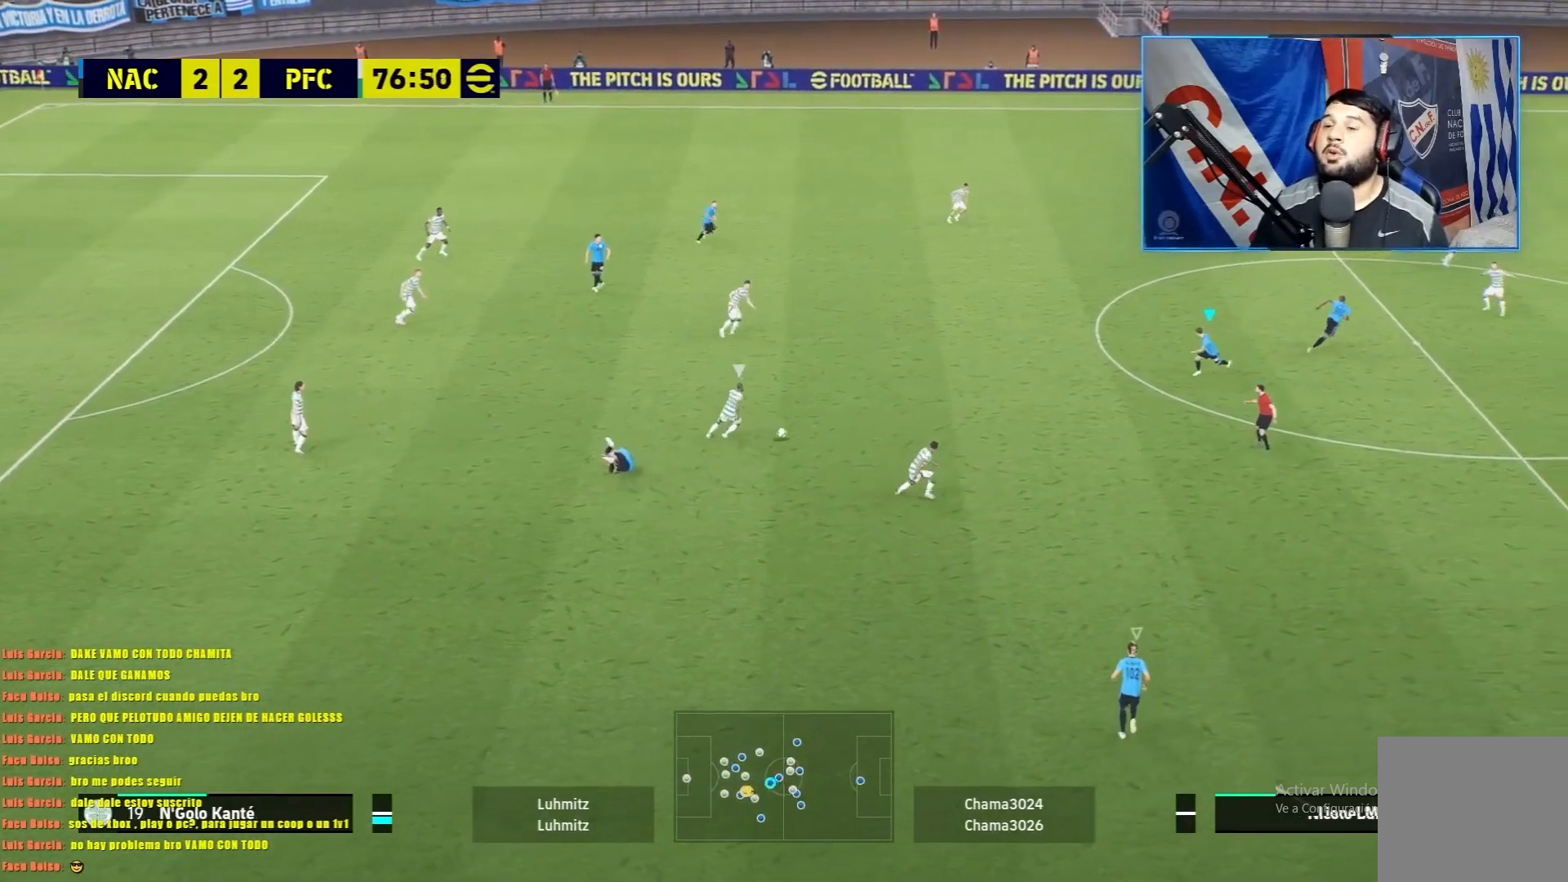
{"buttons": ["CROSS", "L1", "R1"], "left_stick": "up-left", "events": [[67, "left_stick", "left"], [117, "L1", "down"], [134, "left_stick", "up-left"]]}
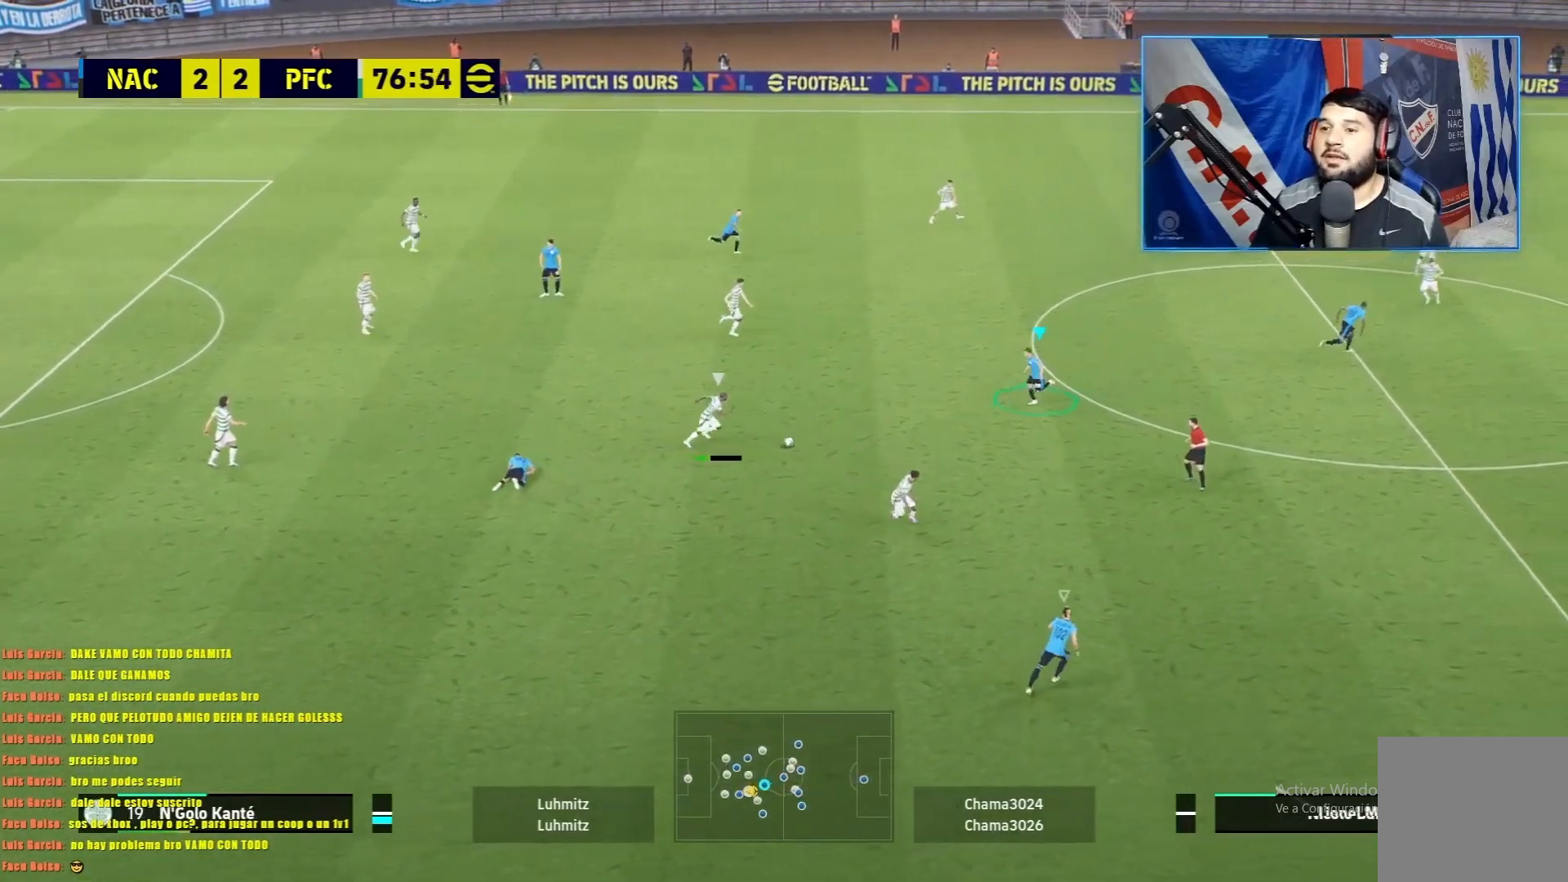
{"buttons": ["CROSS", "L1", "R1"], "left_stick": "left", "events": [[384, "left_stick", "left"]]}
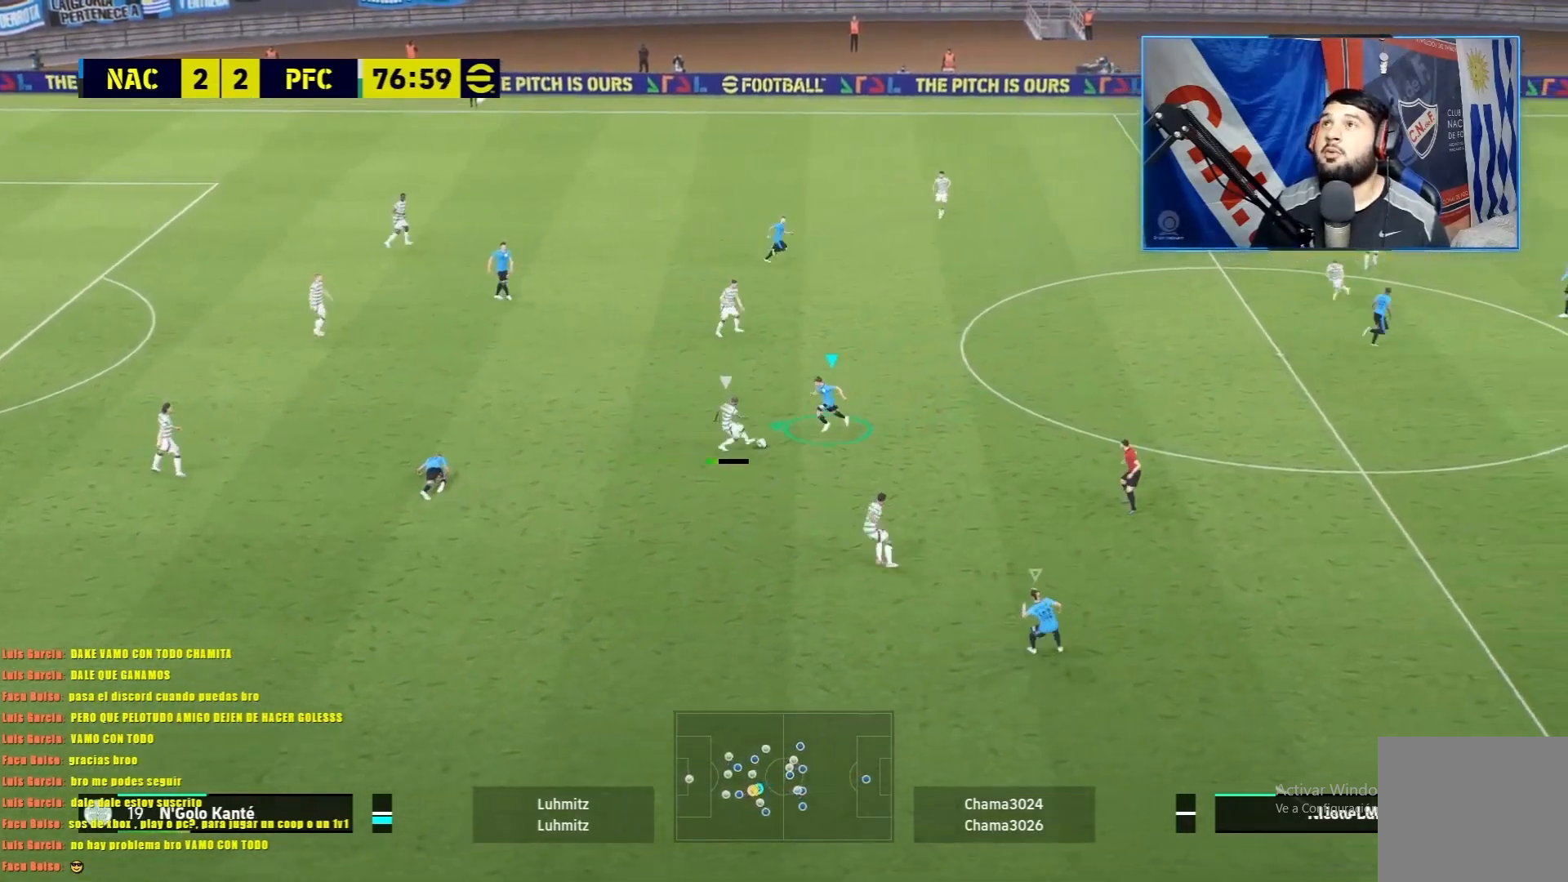
{"buttons": ["CROSS", "L1", "R1"], "left_stick": "left", "events": []}
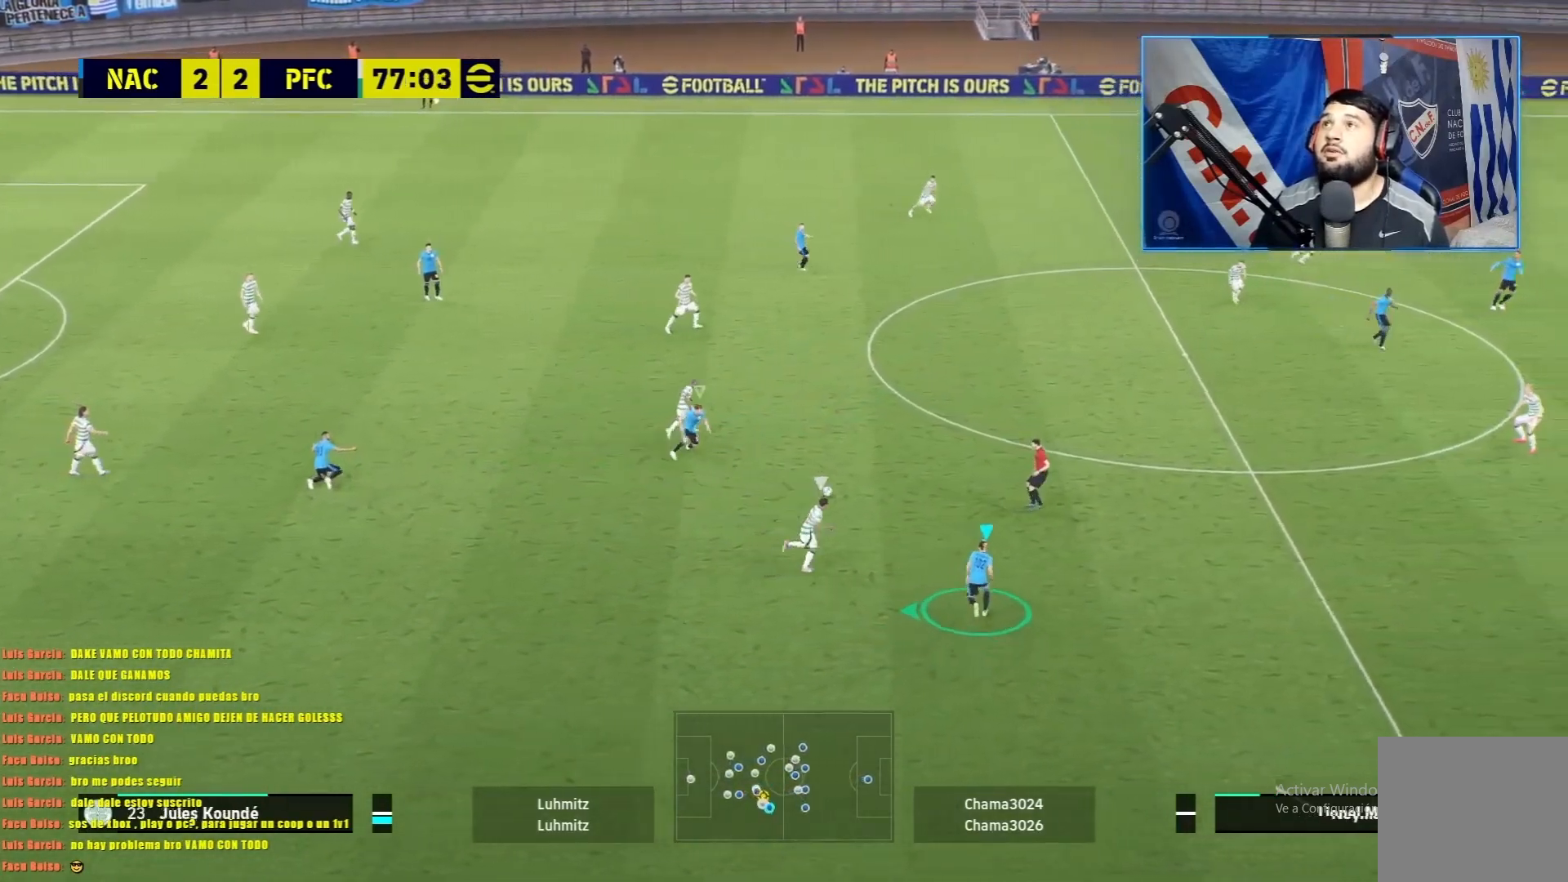
{"buttons": ["L1", "R1"], "left_stick": "left", "events": [[450, "CROSS", "up"]]}
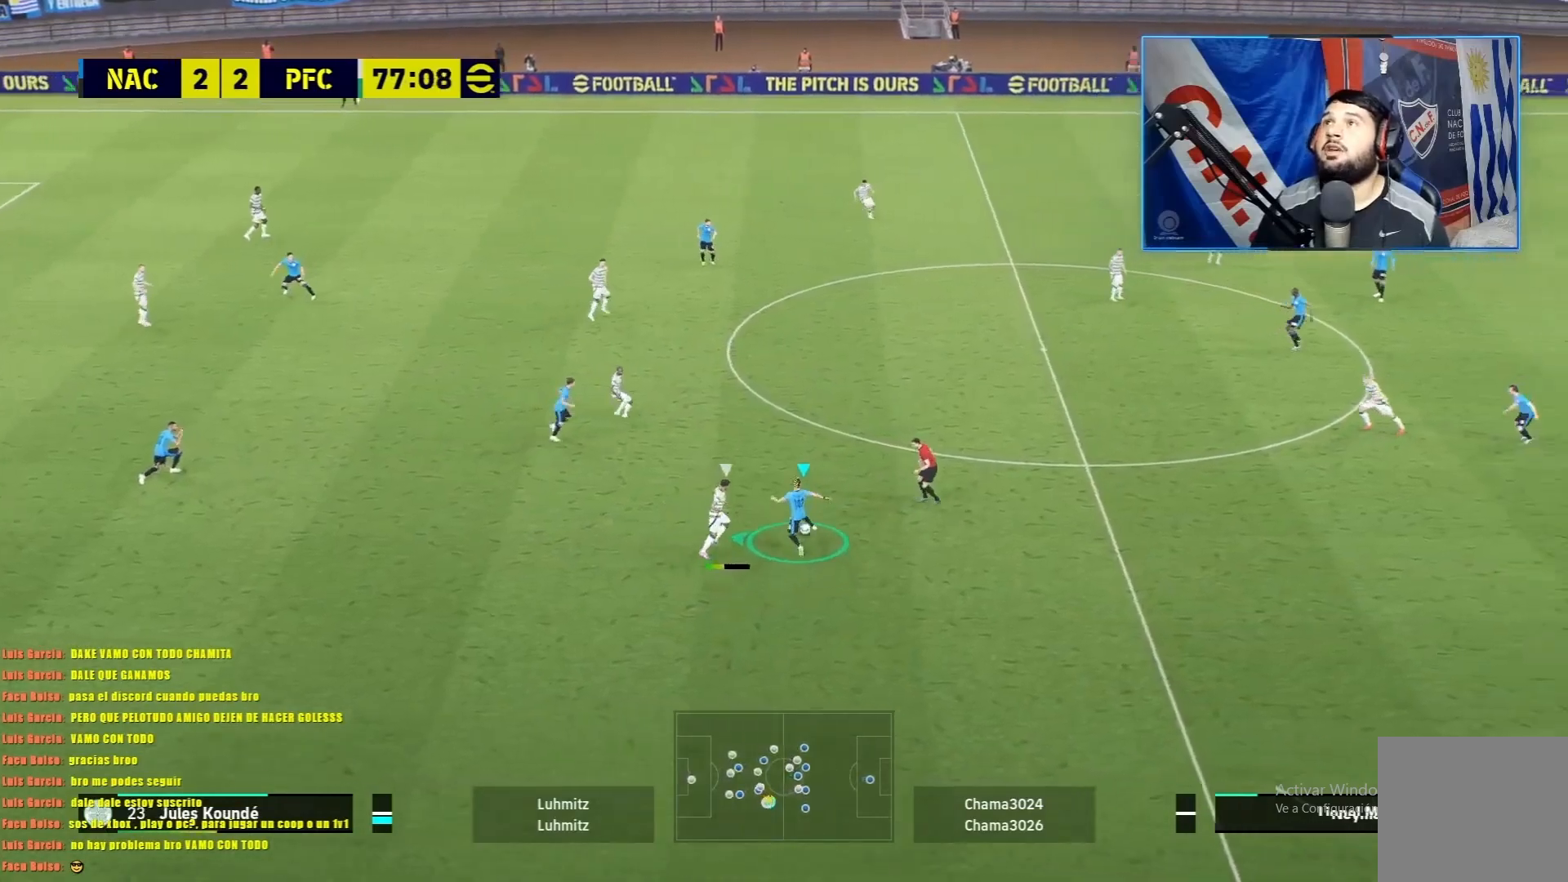
{"buttons": [], "left_stick": "left", "events": [[51, "R1", "up"], [184, "L1", "up"], [184, "TRIANGLE", "down"], [301, "TRIANGLE", "up"]]}
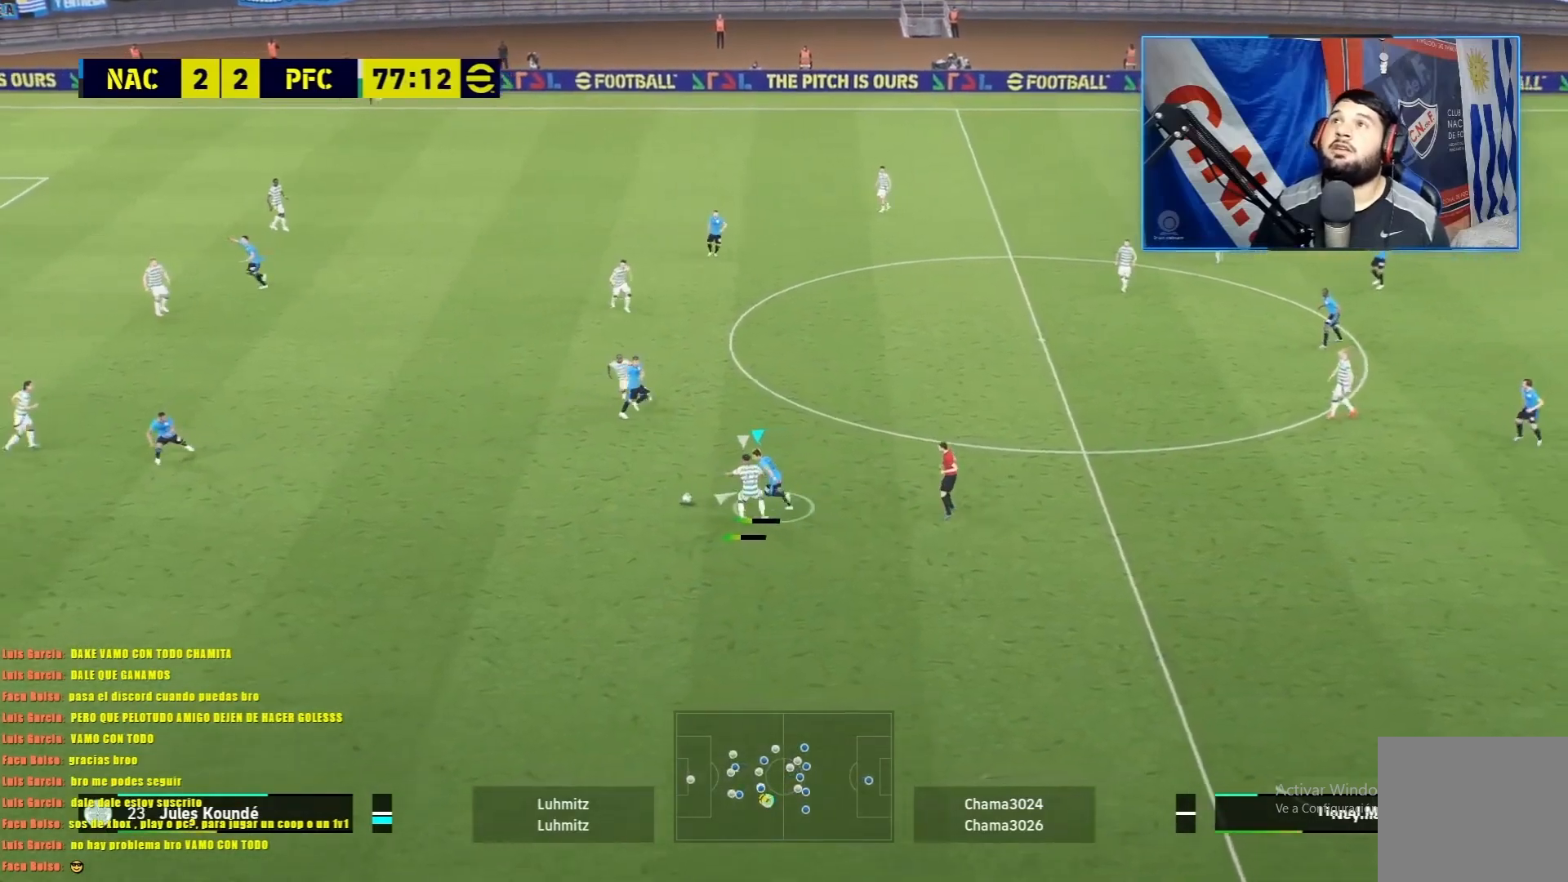
{"buttons": [], "left_stick": "left", "events": []}